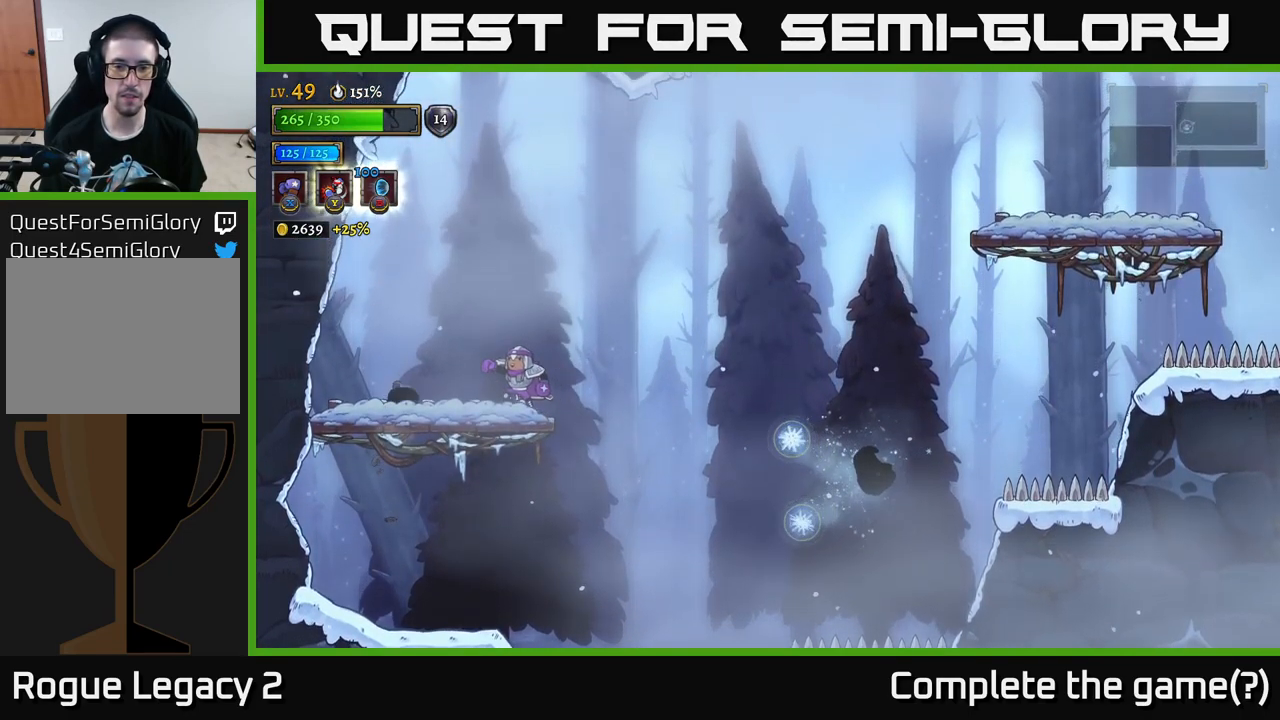
Gameplay with a controller (Xbox layout); each line is a JSON object with the inputs held at the frame after it. "events" lists button and stick changes between this image and that frame as [ms after this image, input, new state], when the widget could be followed in between.
{"buttons": [], "left_stick": "right", "right_stick": "center", "events": [[166, "A", "up"], [316, "left_stick", "center"], [416, "left_stick", "right"]]}
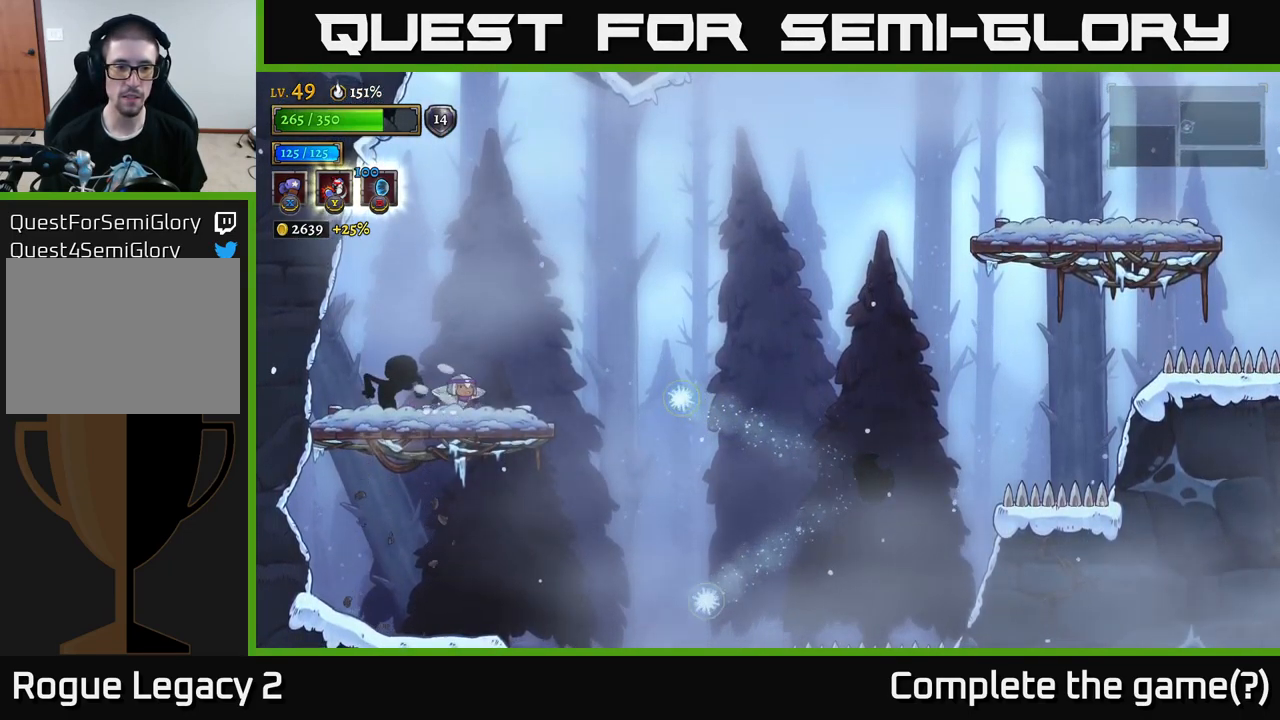
{"buttons": ["X"], "left_stick": "center", "right_stick": "center", "events": [[133, "left_stick", "left"], [166, "X", "down"], [250, "left_stick", "center"]]}
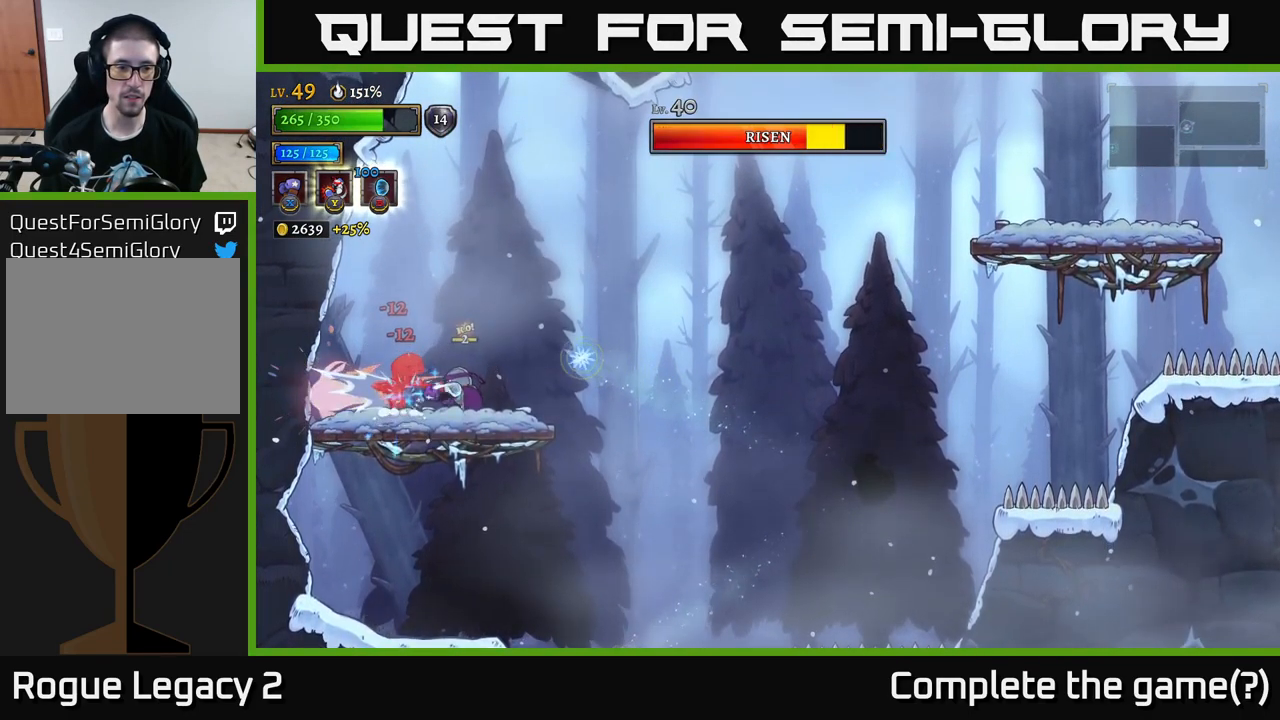
{"buttons": ["X"], "left_stick": "center", "right_stick": "center", "events": []}
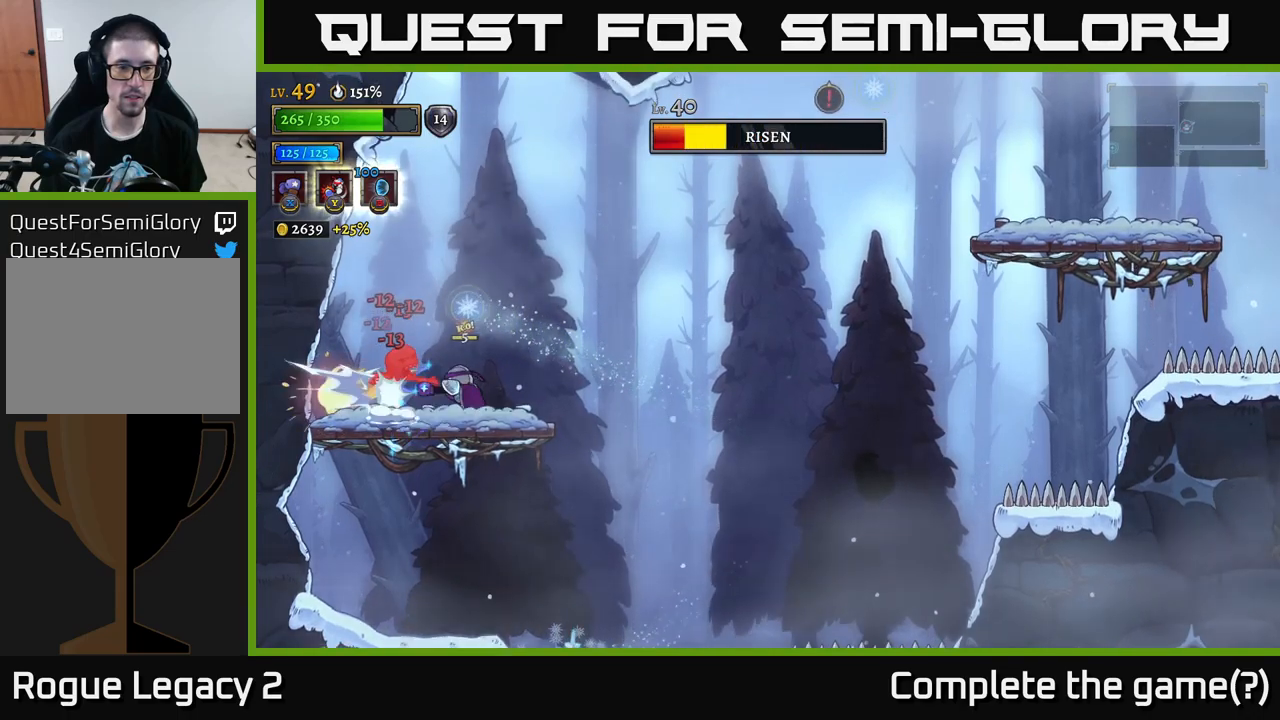
{"buttons": ["X"], "left_stick": "center", "right_stick": "center", "events": []}
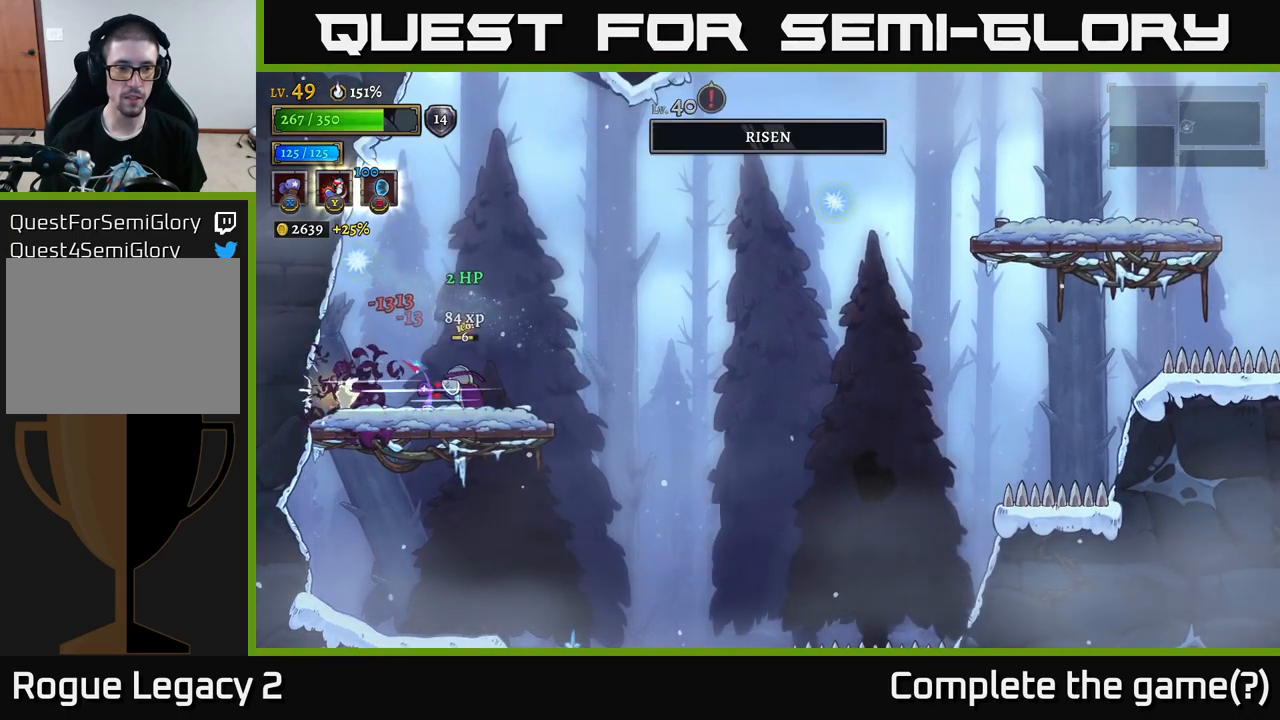
{"buttons": [], "left_stick": "right", "right_stick": "center", "events": [[17, "X", "up"], [50, "left_stick", "right"]]}
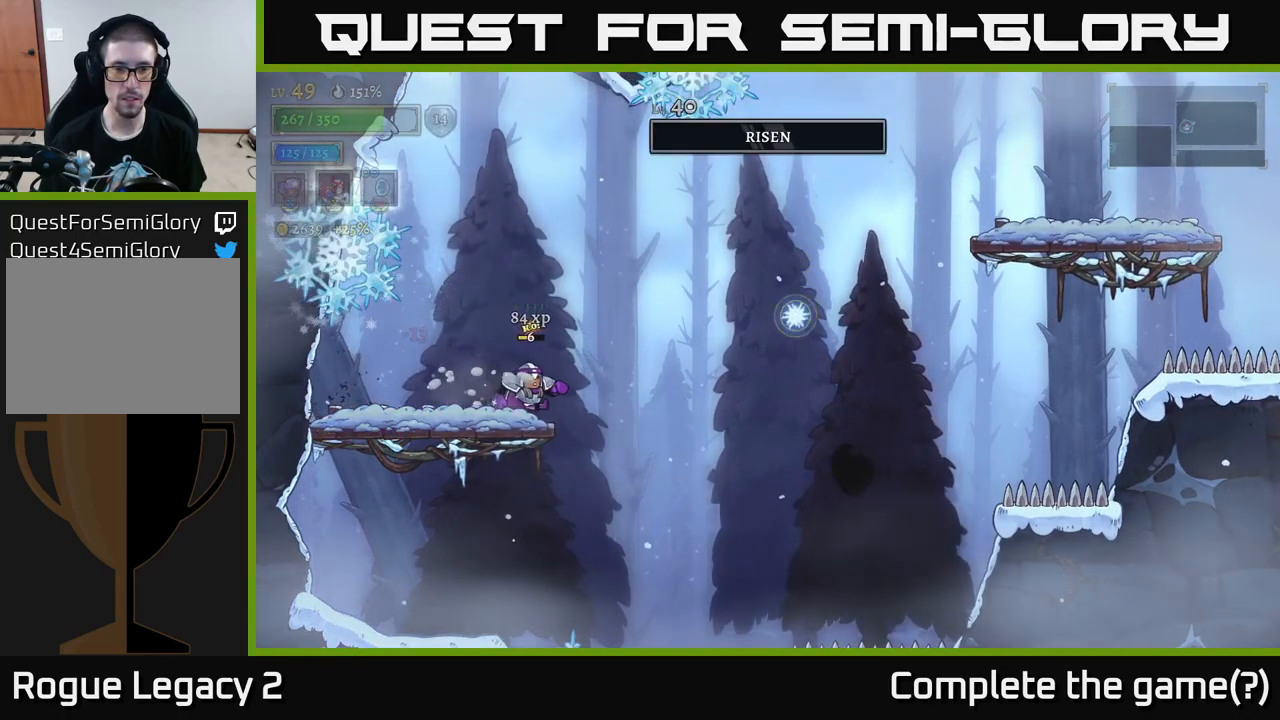
{"buttons": ["X"], "left_stick": "right", "right_stick": "center", "events": [[483, "X", "down"]]}
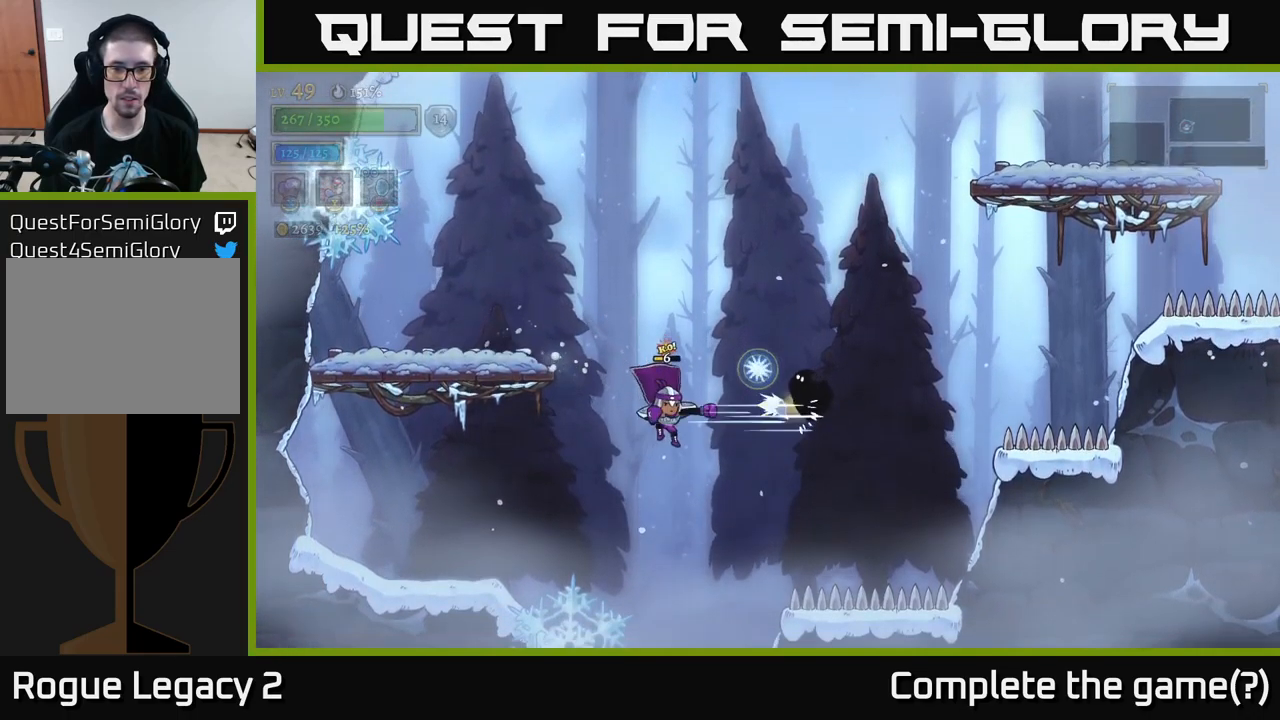
{"buttons": ["X"], "left_stick": "center", "right_stick": "center", "events": [[67, "left_stick", "center"]]}
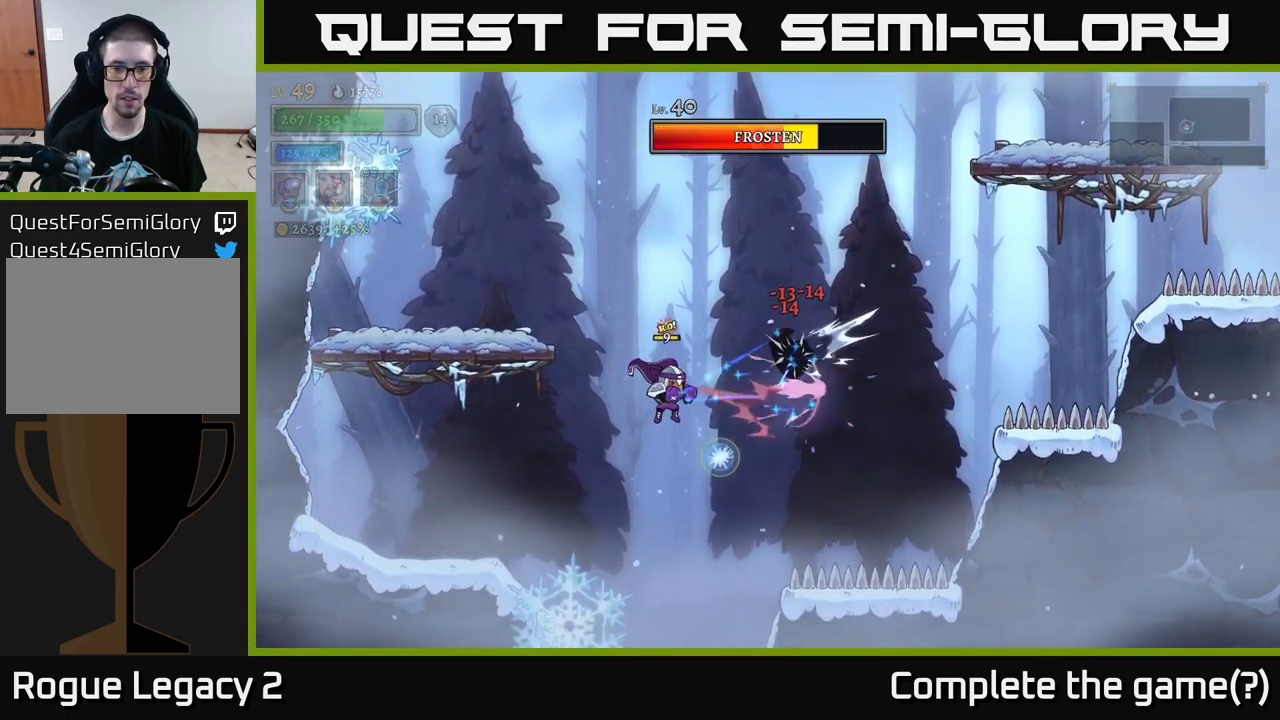
{"buttons": ["X"], "left_stick": "center", "right_stick": "center", "events": []}
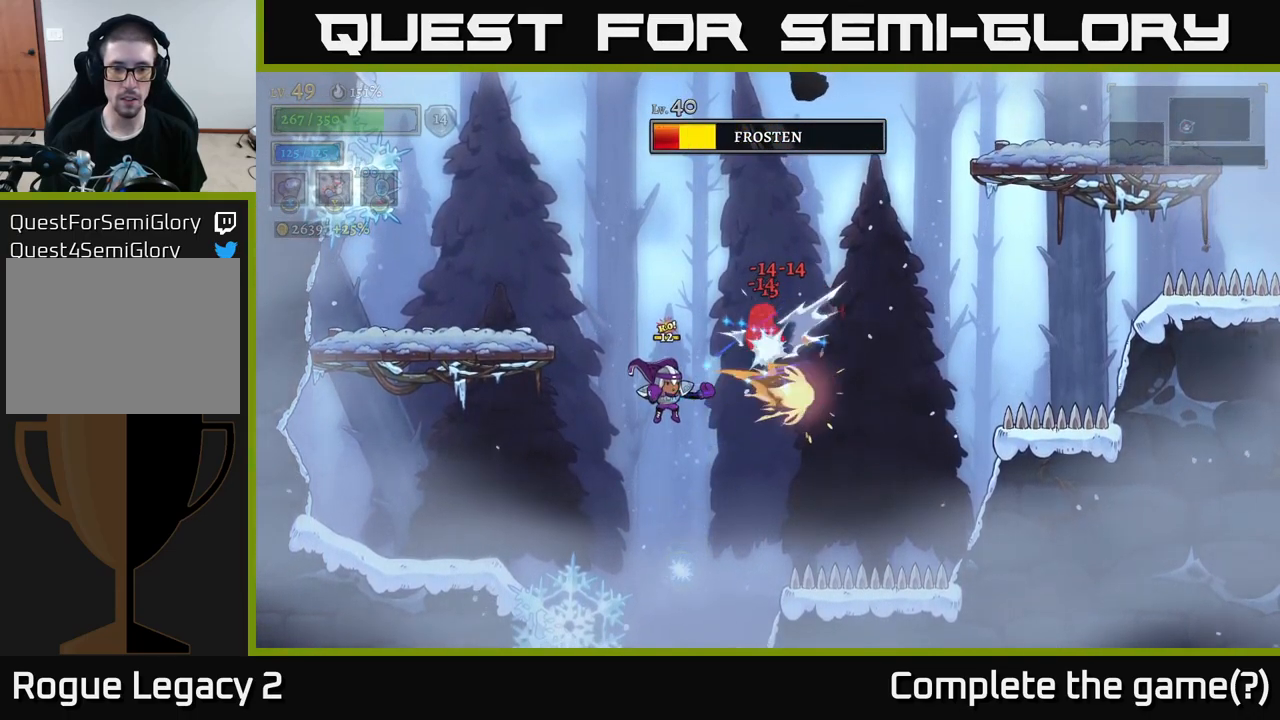
{"buttons": [], "left_stick": "left", "right_stick": "center", "events": [[83, "X", "up"], [117, "left_stick", "left"], [133, "L2", "down"], [317, "L2", "up"]]}
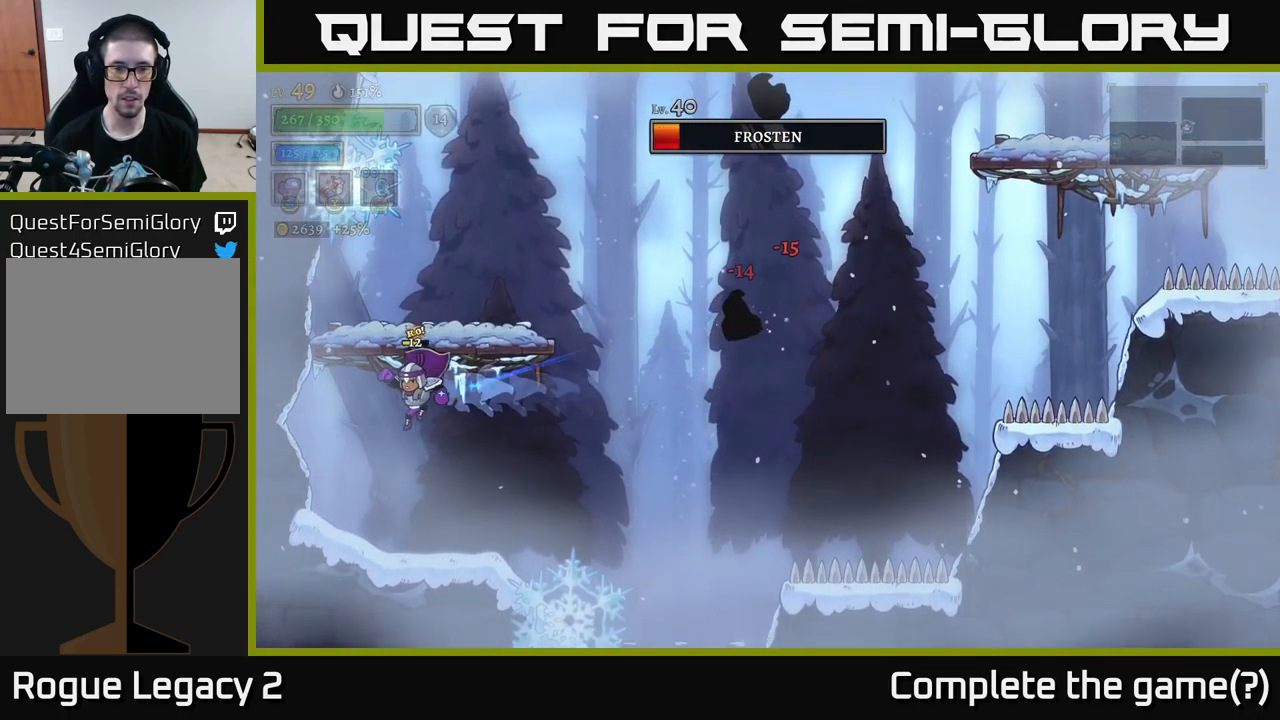
{"buttons": ["A"], "left_stick": "right", "right_stick": "center", "events": [[133, "left_stick", "center"], [183, "left_stick", "right"], [483, "A", "down"]]}
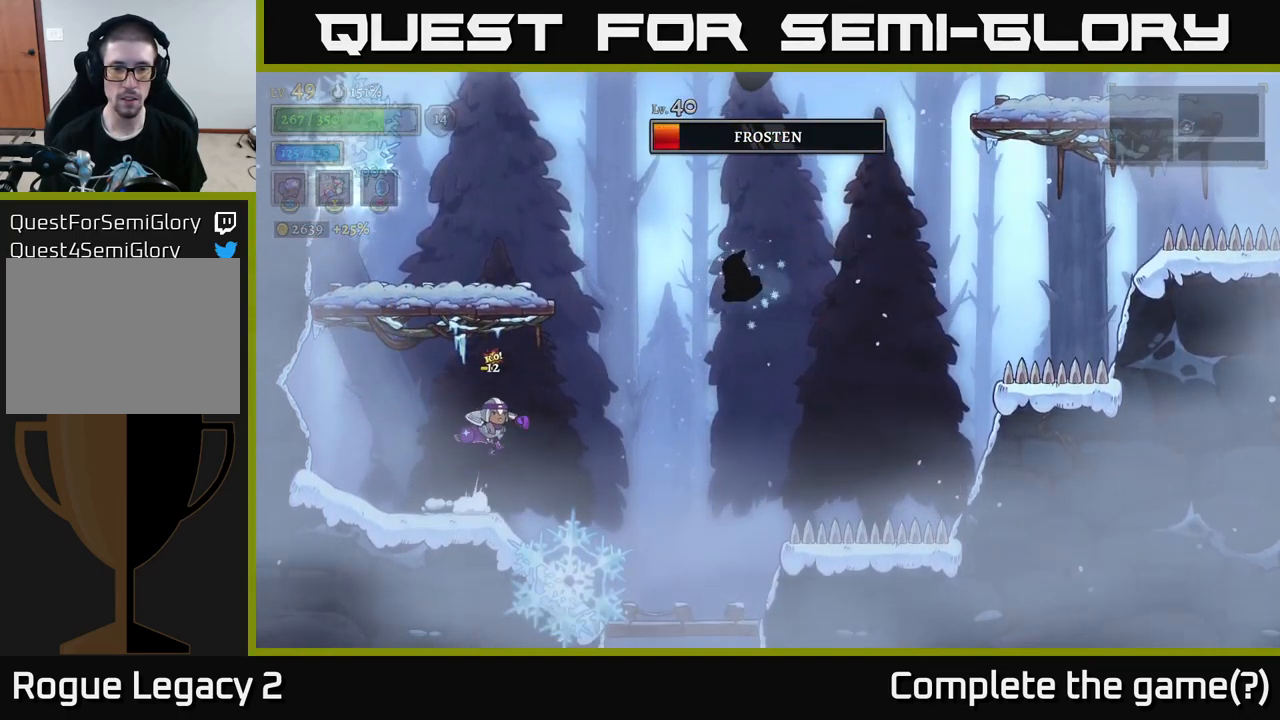
{"buttons": [], "left_stick": "center", "right_stick": "center", "events": [[283, "A", "up"], [367, "Y", "down"], [433, "Y", "up"], [450, "left_stick", "center"]]}
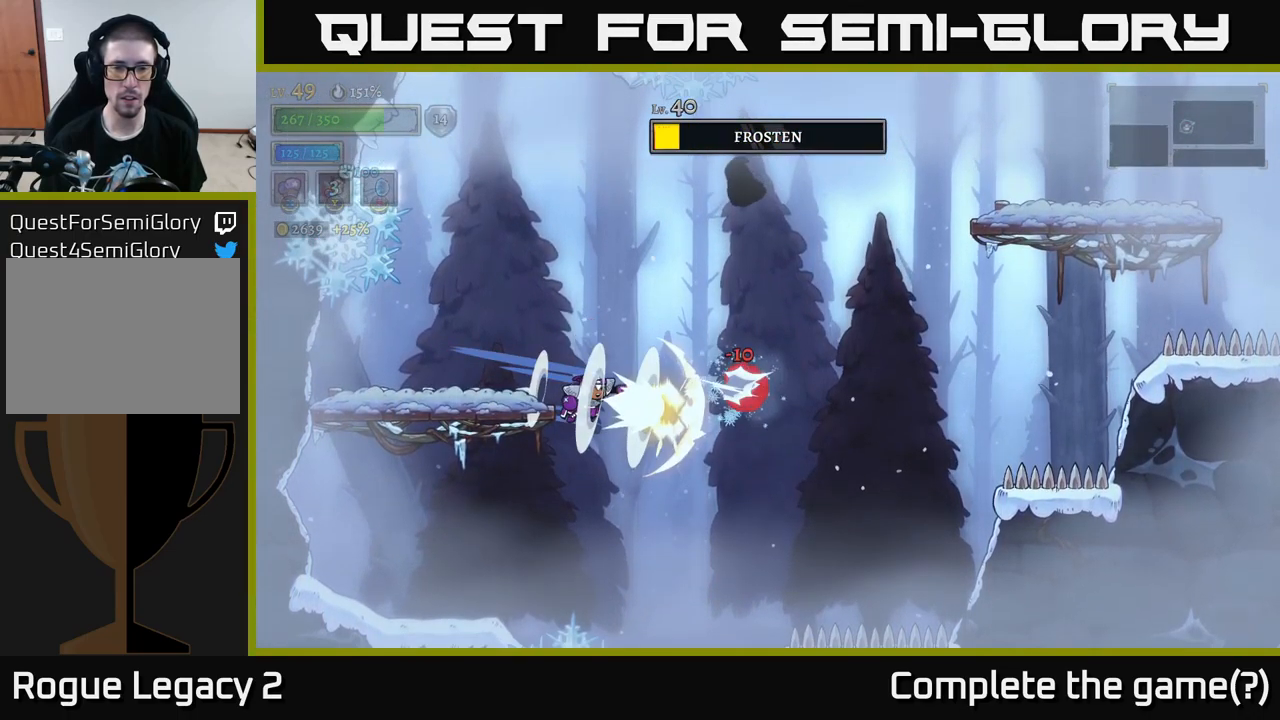
{"buttons": [], "left_stick": "left", "right_stick": "center", "events": [[183, "left_stick", "left"], [333, "L2", "down"], [500, "L2", "up"]]}
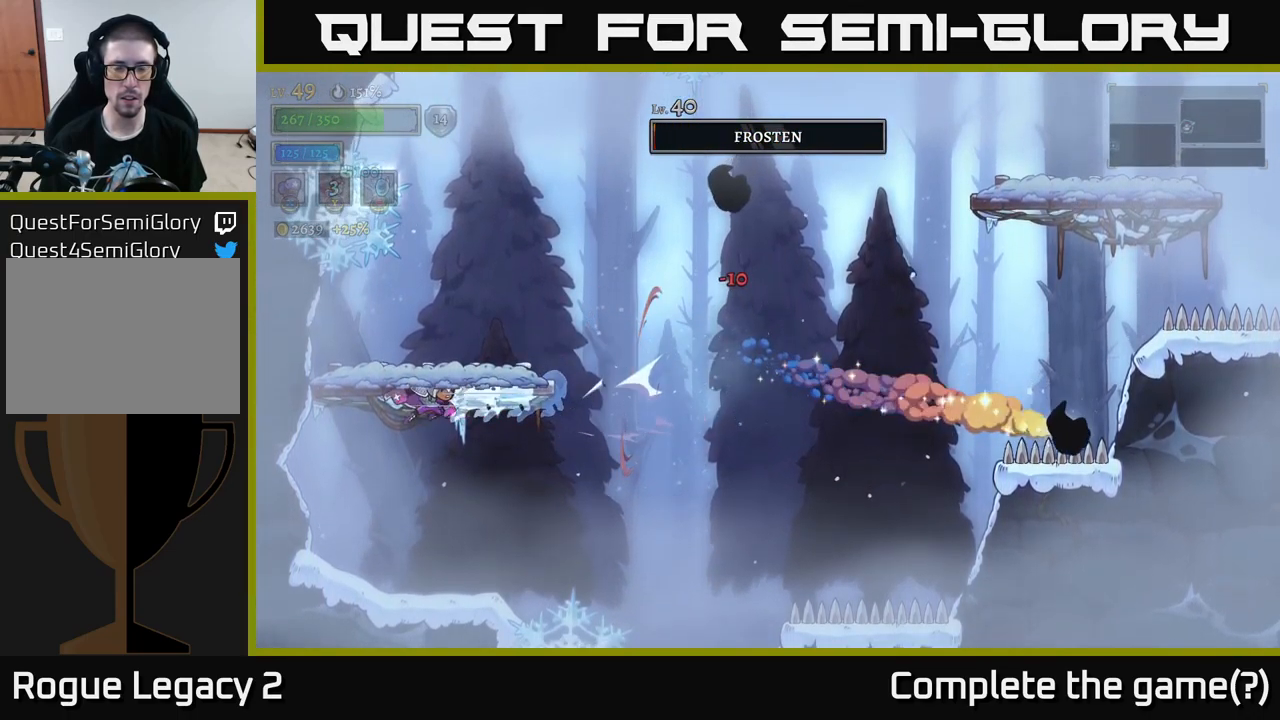
{"buttons": [], "left_stick": "center", "right_stick": "center", "events": [[466, "left_stick", "center"]]}
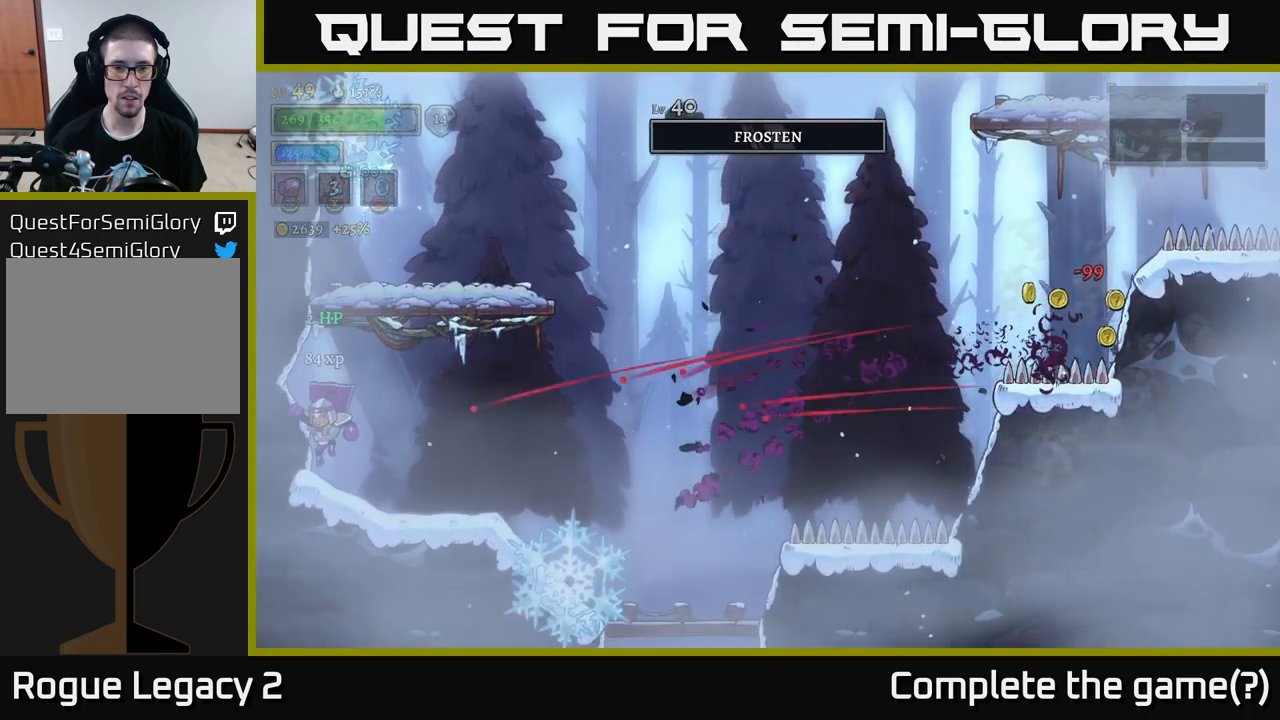
{"buttons": ["A"], "left_stick": "right", "right_stick": "center", "events": [[184, "A", "down"], [417, "left_stick", "right"]]}
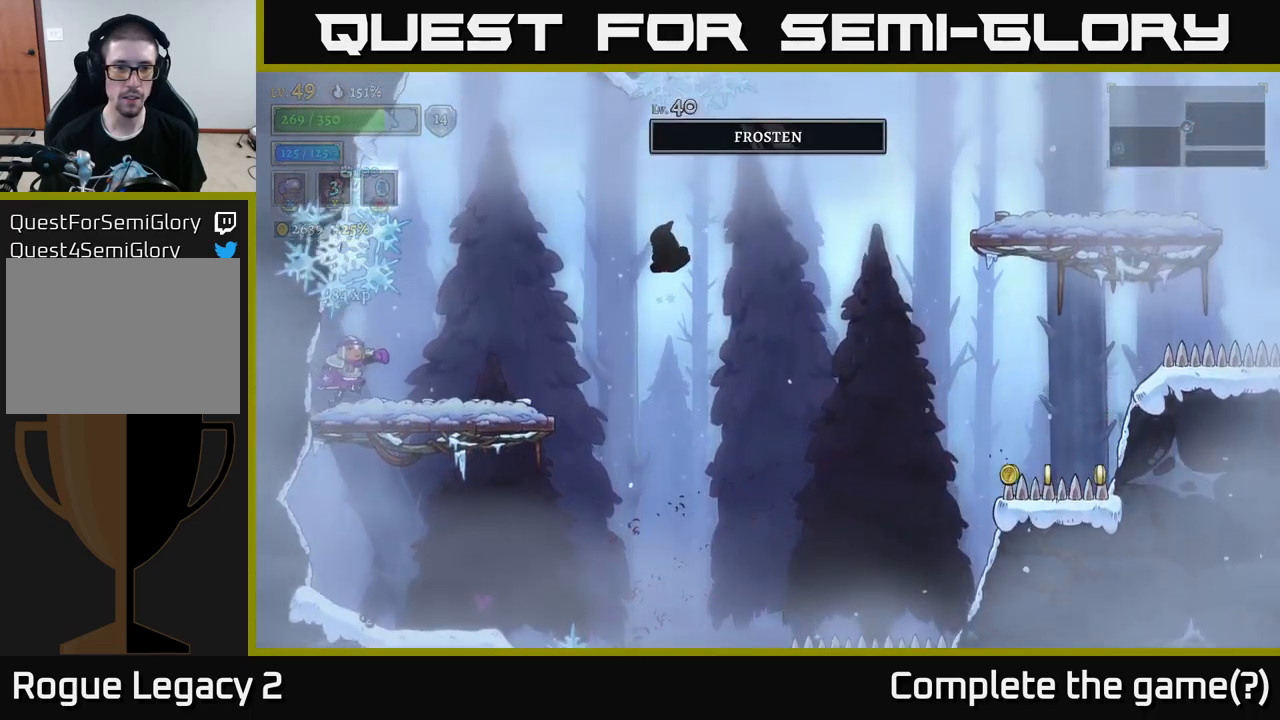
{"buttons": ["A"], "left_stick": "right", "right_stick": "center", "events": [[184, "A", "up"], [284, "left_stick", "center"], [417, "left_stick", "right"], [484, "A", "down"]]}
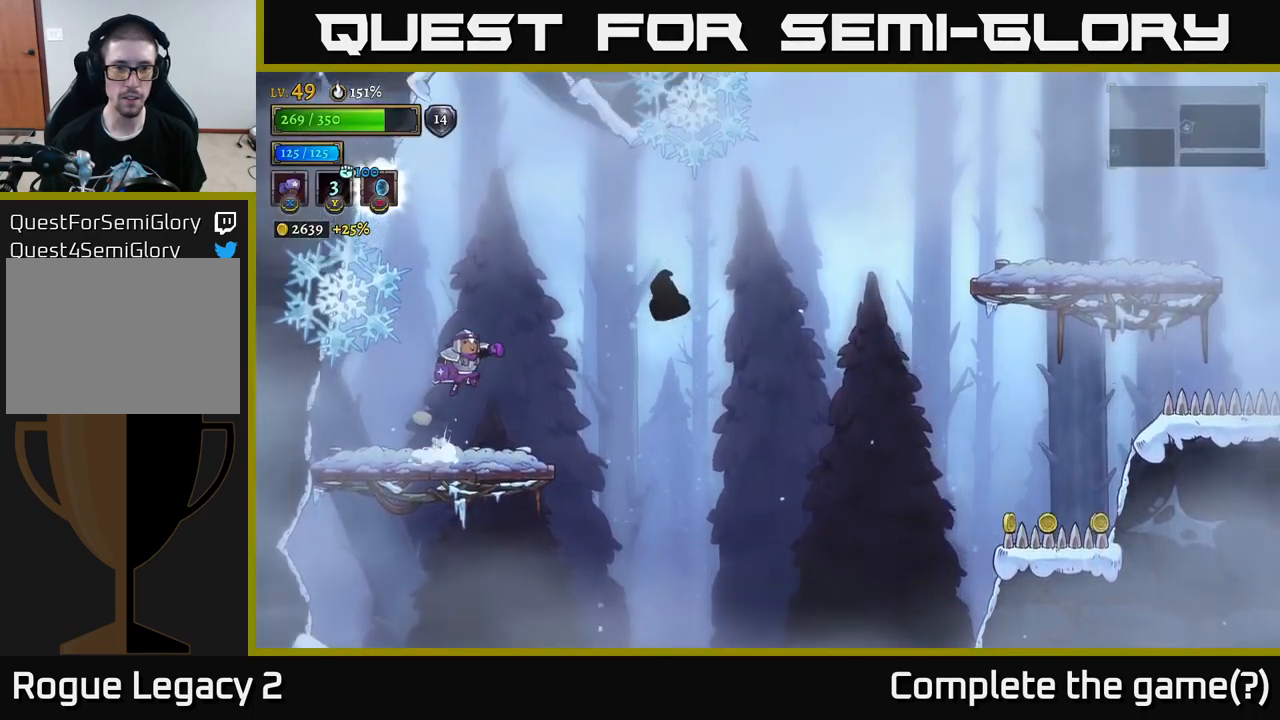
{"buttons": ["X"], "left_stick": "center", "right_stick": "center", "events": [[134, "X", "down"], [184, "A", "up"], [217, "left_stick", "center"]]}
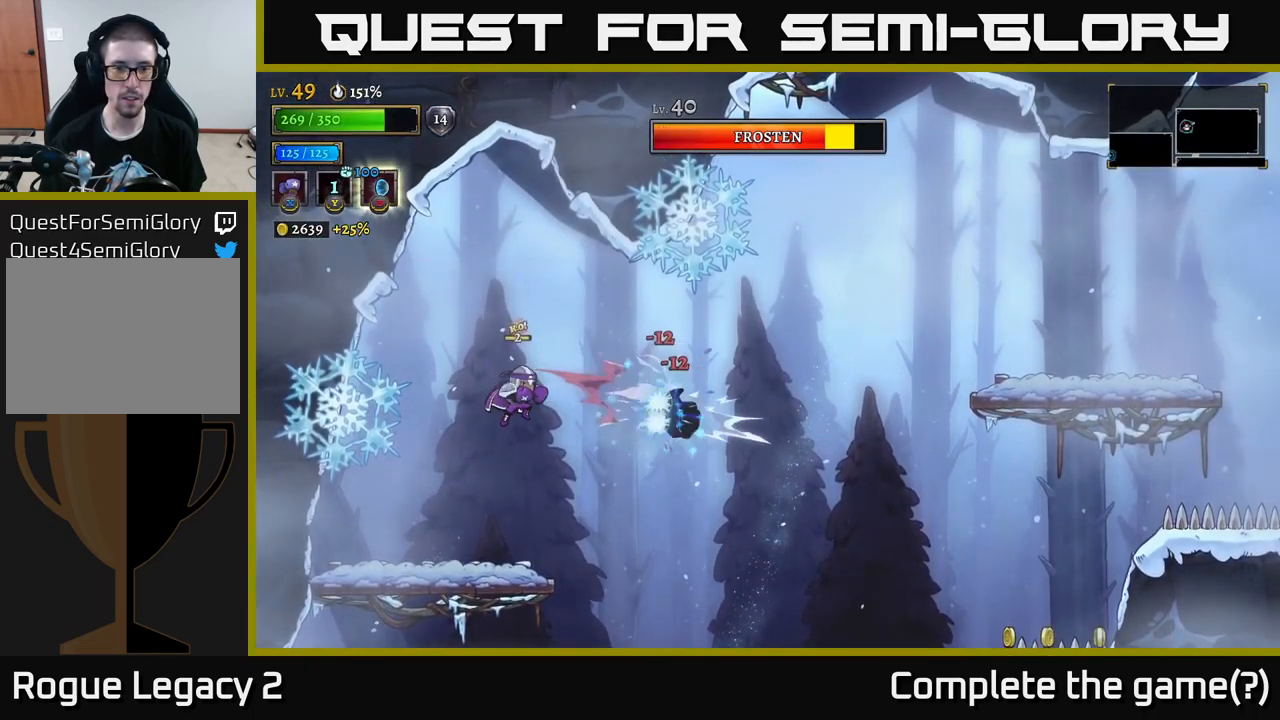
{"buttons": [], "left_stick": "left", "right_stick": "center", "events": [[367, "X", "up"], [417, "left_stick", "left"]]}
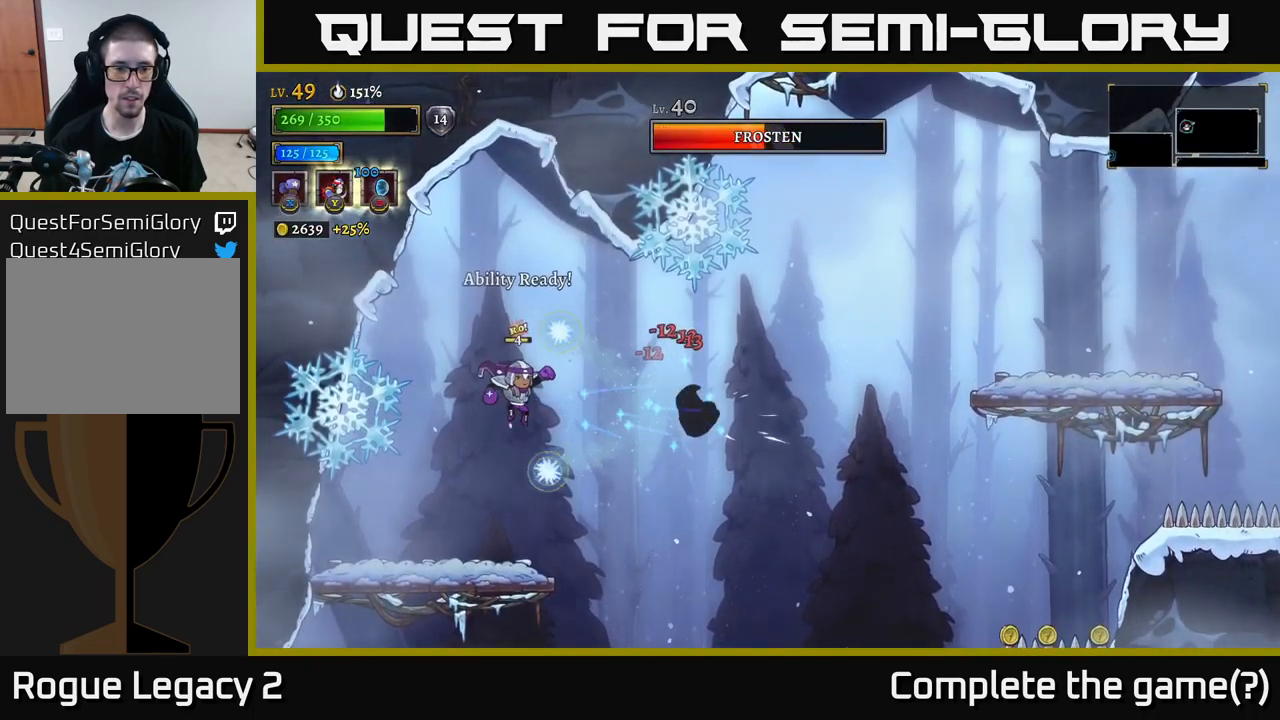
{"buttons": ["X"], "left_stick": "center", "right_stick": "center", "events": [[84, "left_stick", "center"], [134, "left_stick", "right"], [184, "R2", "down"], [300, "X", "down"], [300, "left_stick", "center"], [334, "R2", "up"]]}
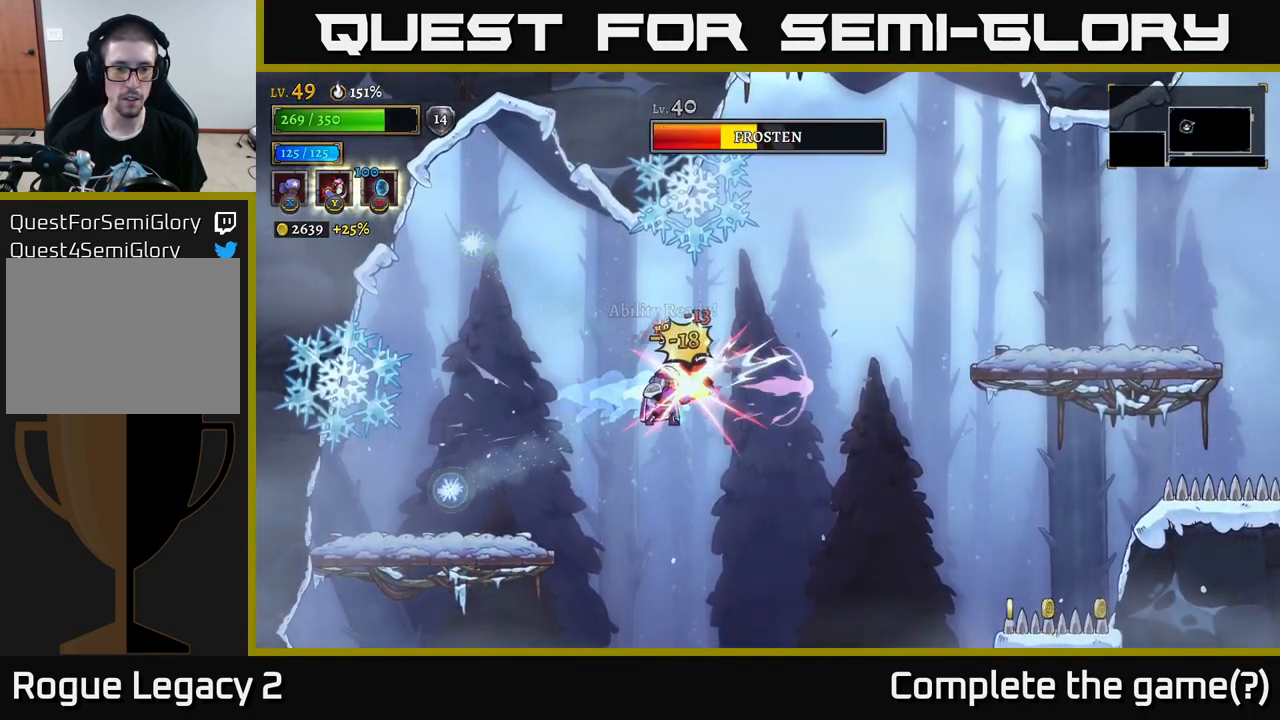
{"buttons": ["X"], "left_stick": "center", "right_stick": "center", "events": [[34, "left_stick", "left"], [150, "left_stick", "center"]]}
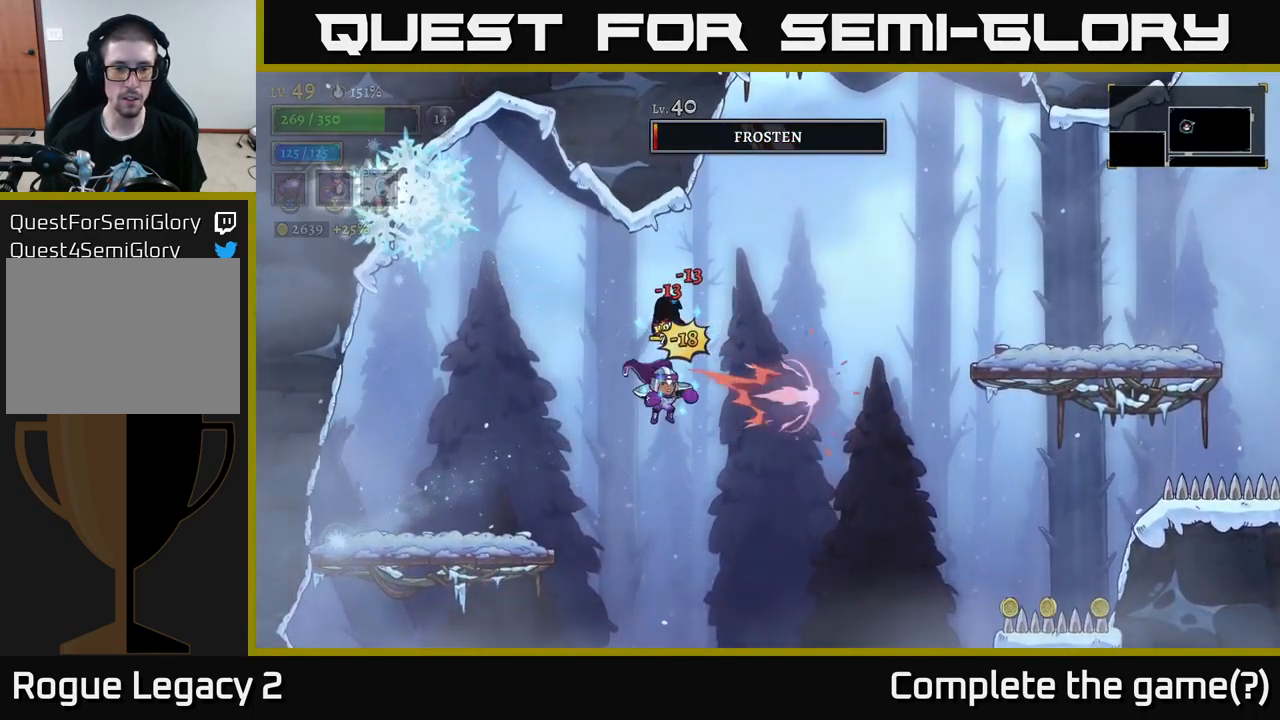
{"buttons": [], "left_stick": "left", "right_stick": "center", "events": [[150, "left_stick", "left"], [184, "X", "up"]]}
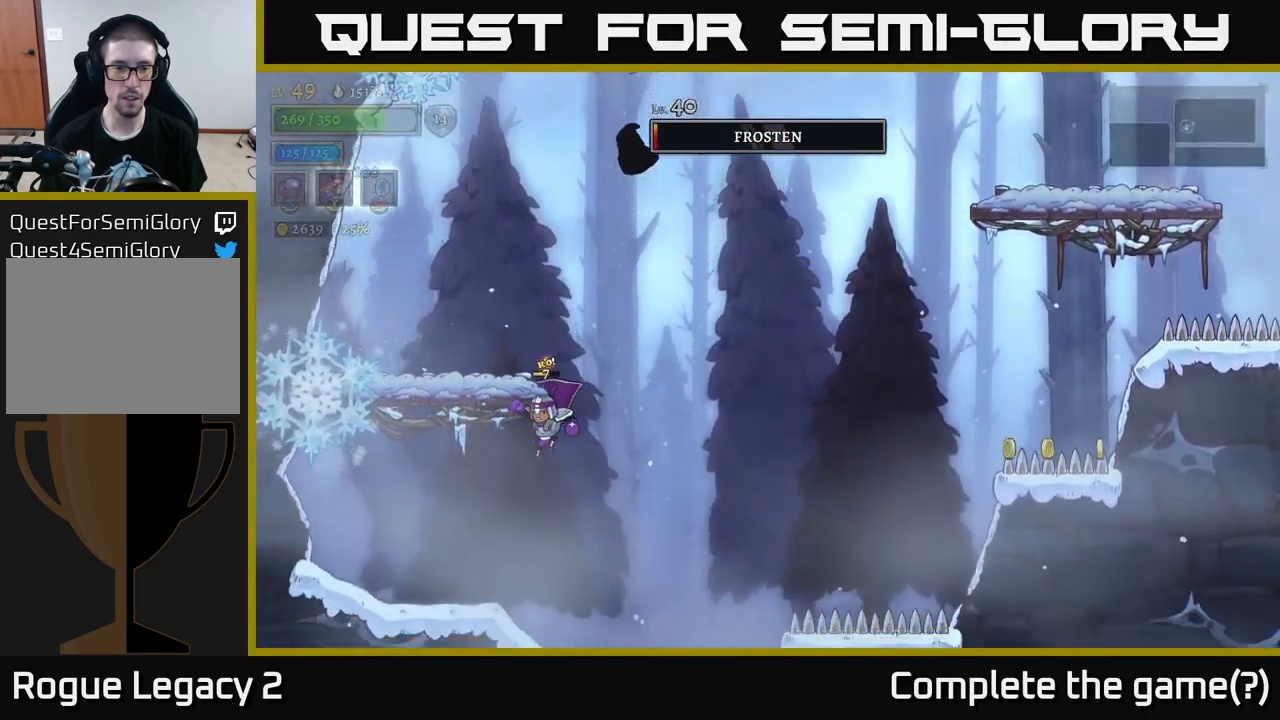
{"buttons": ["A"], "left_stick": "center", "right_stick": "center", "events": [[317, "A", "down"], [367, "left_stick", "center"]]}
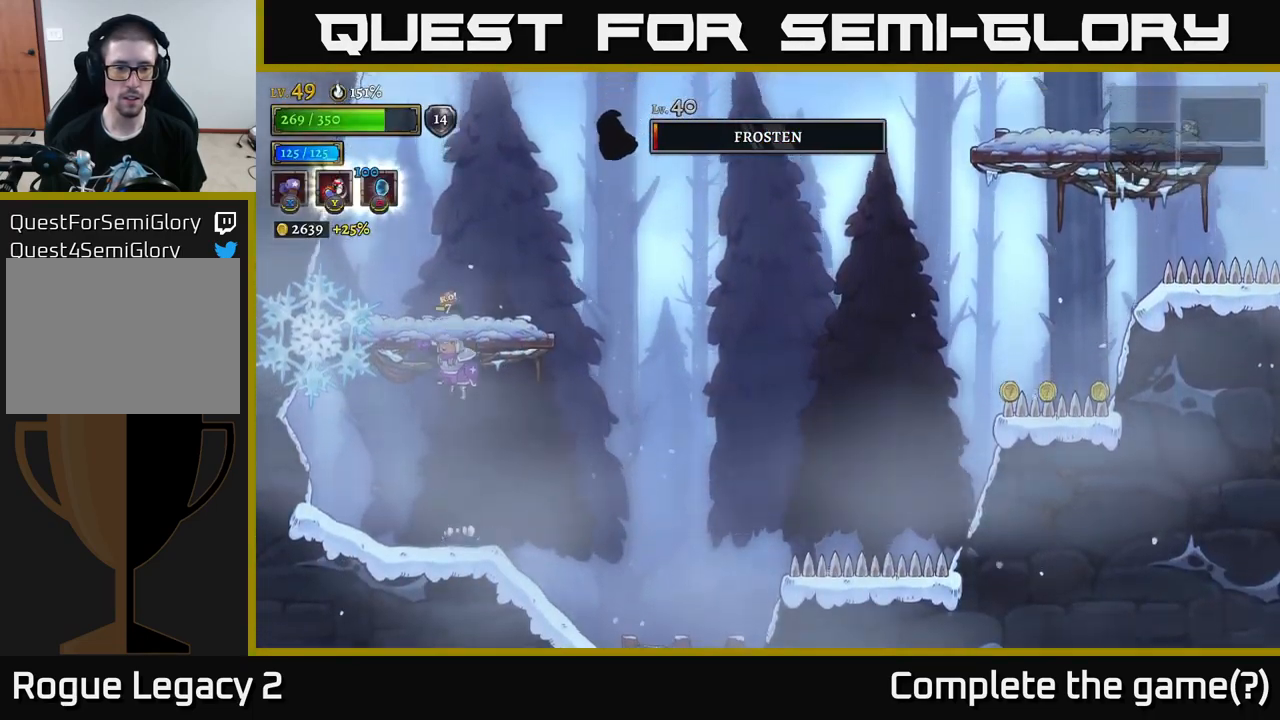
{"buttons": [], "left_stick": "center", "right_stick": "center", "events": [[217, "left_stick", "right"], [284, "A", "up"], [400, "left_stick", "center"]]}
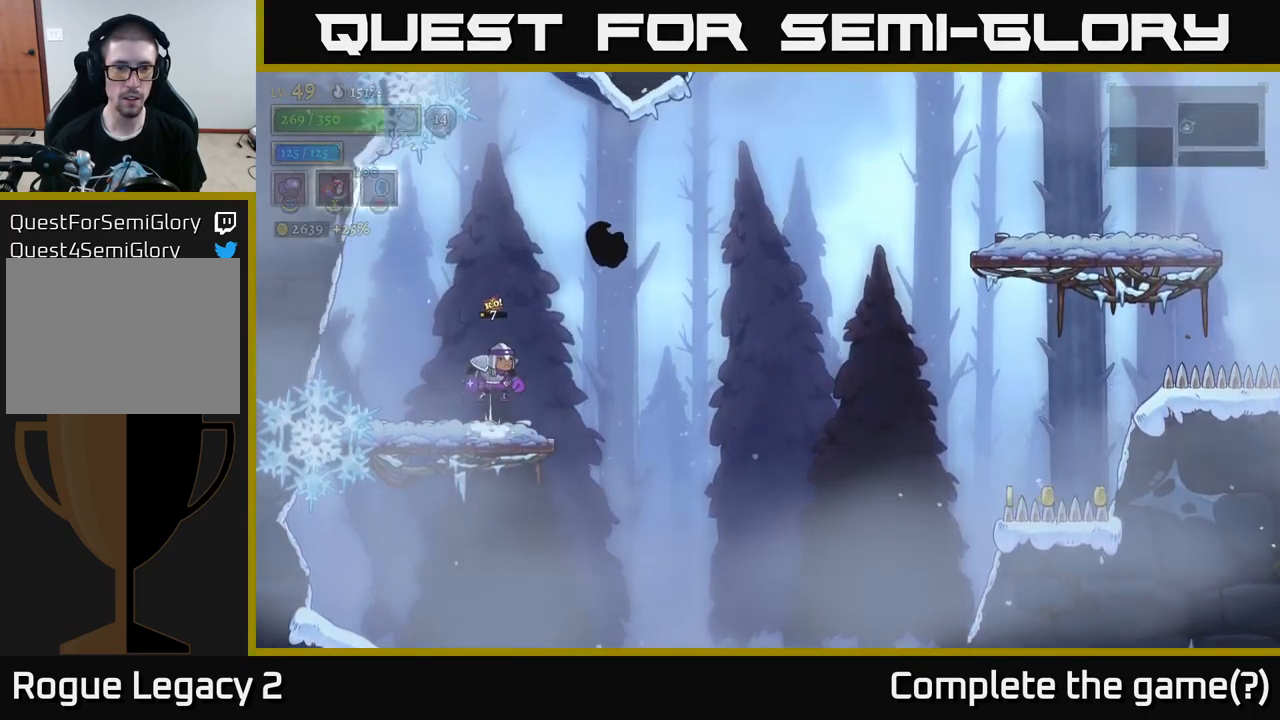
{"buttons": [], "left_stick": "center", "right_stick": "center", "events": [[17, "A", "down"], [150, "X", "down"], [201, "A", "up"], [484, "X", "up"]]}
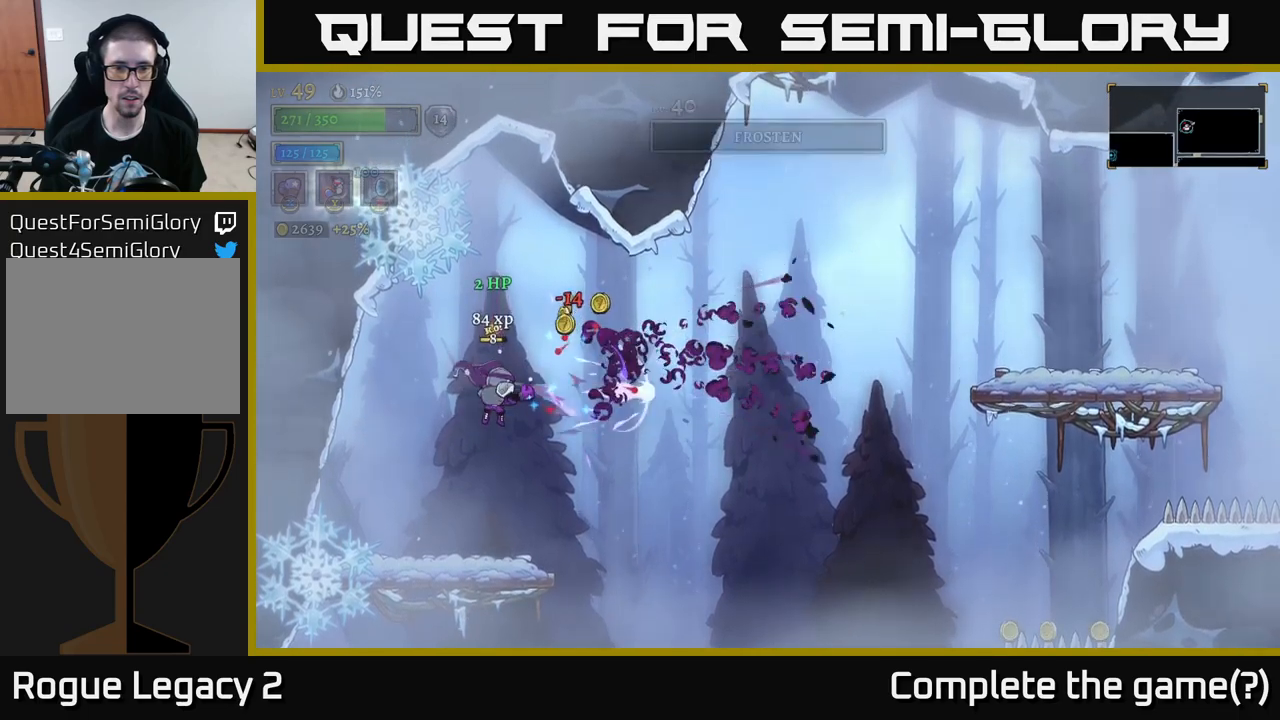
{"buttons": ["A"], "left_stick": "right", "right_stick": "center", "events": [[333, "left_stick", "right"], [483, "A", "down"]]}
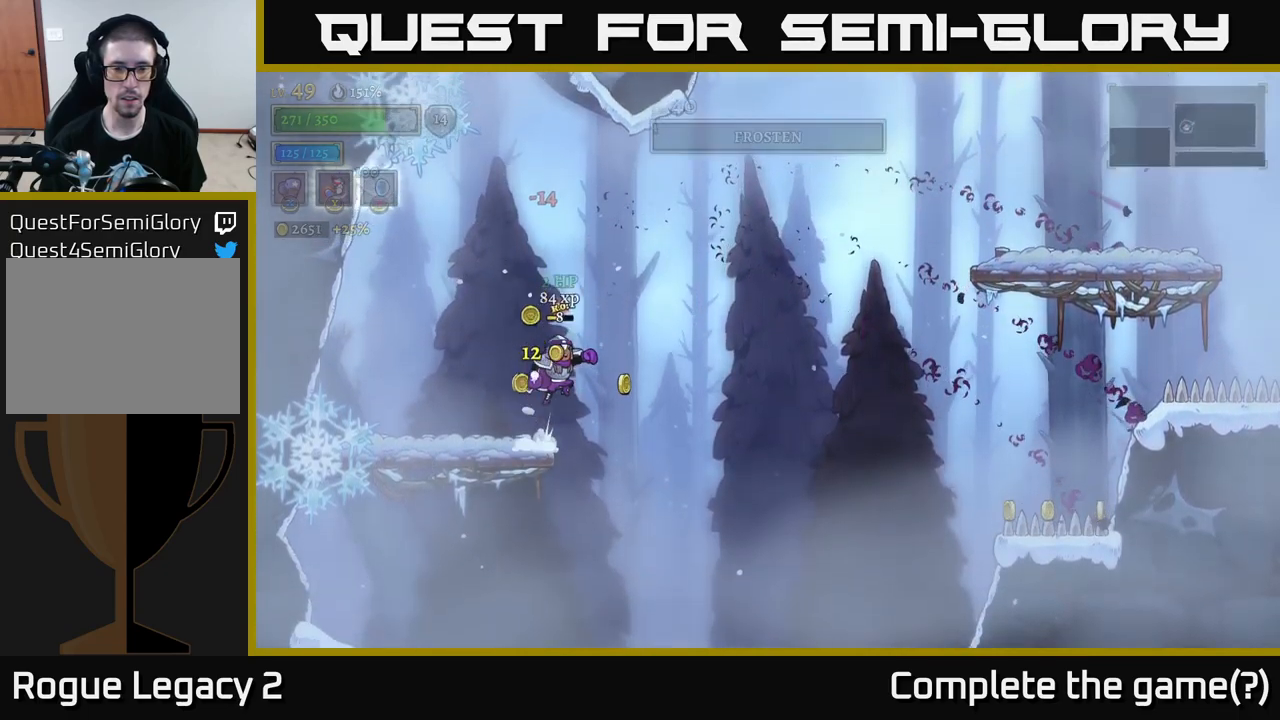
{"buttons": ["A"], "left_stick": "right", "right_stick": "center", "events": []}